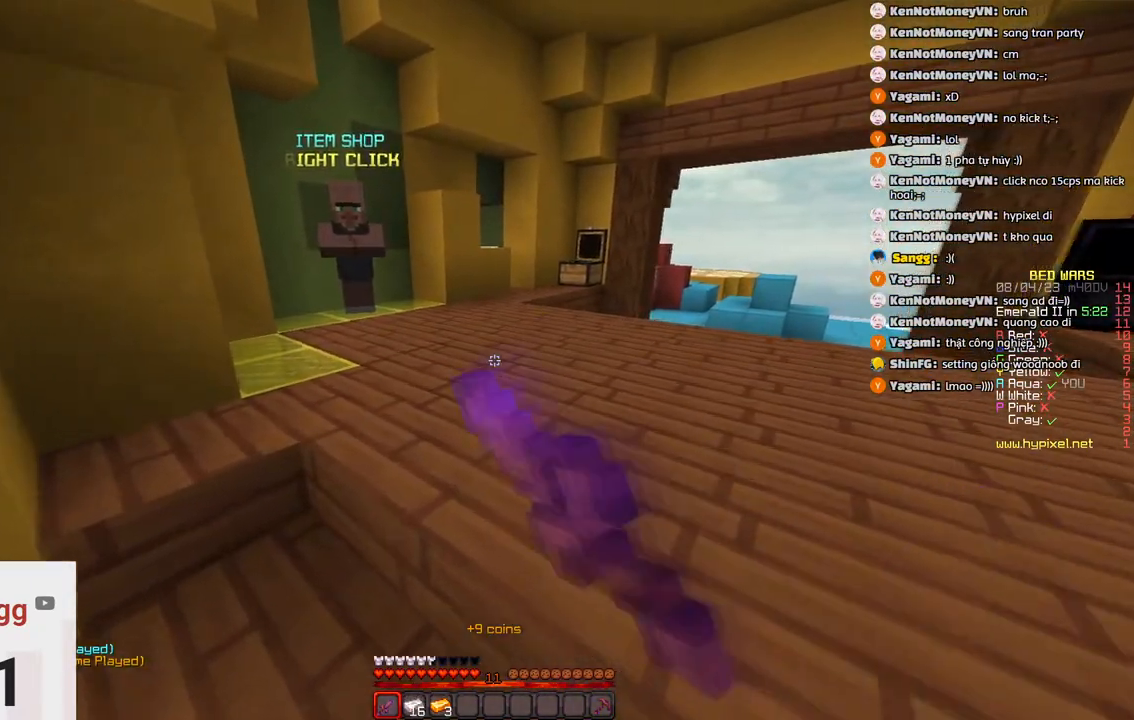
Gameplay with keyboard; each line is a JSON object with the keys held at the frame after it. "events" lists presses ("down") and releases ("up") of "a", "d", "s", "space" and "w" between this image and that frame as [ms after this image, input, new state], when the widget could be followed in between. No other keys are recorded. Mouse input is not recorded.
{"keys": ["w"], "events": [[166, "d", "up"]]}
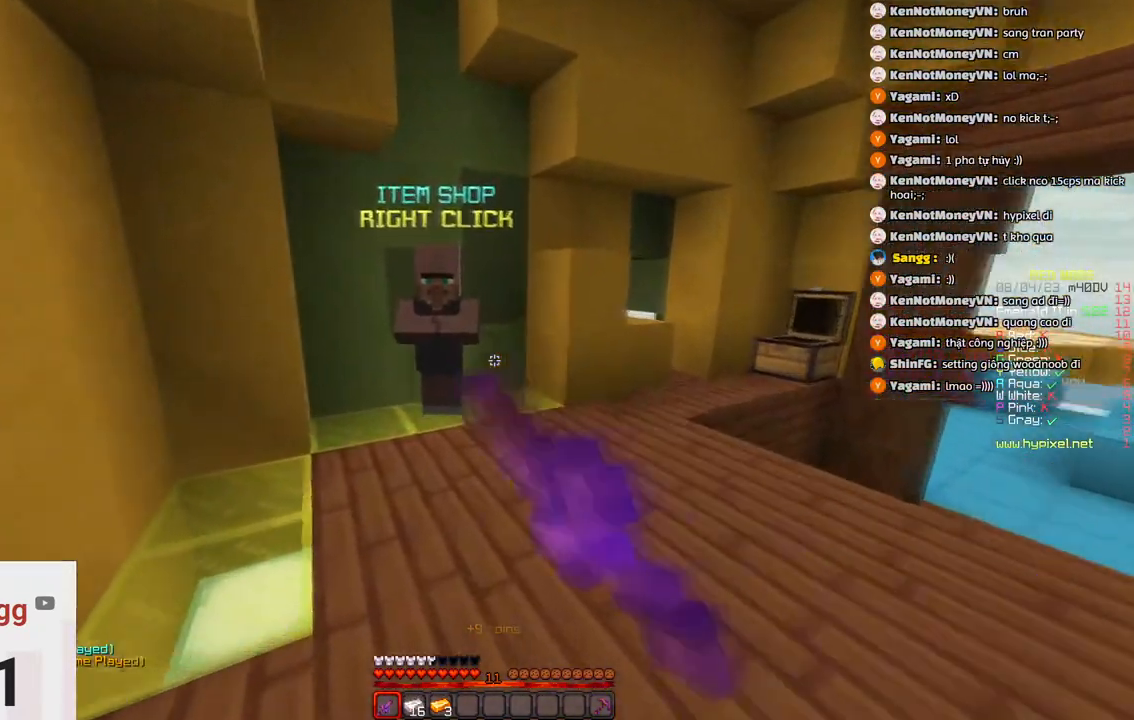
{"keys": [], "events": [[450, "w", "up"]]}
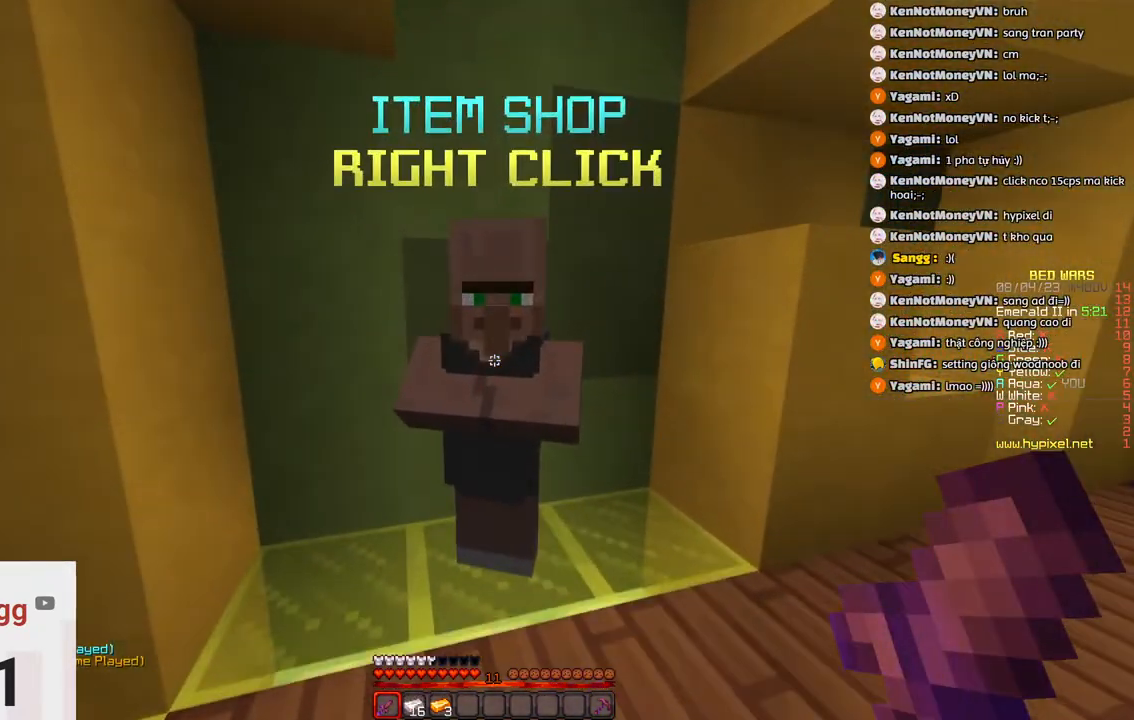
{"keys": [], "events": []}
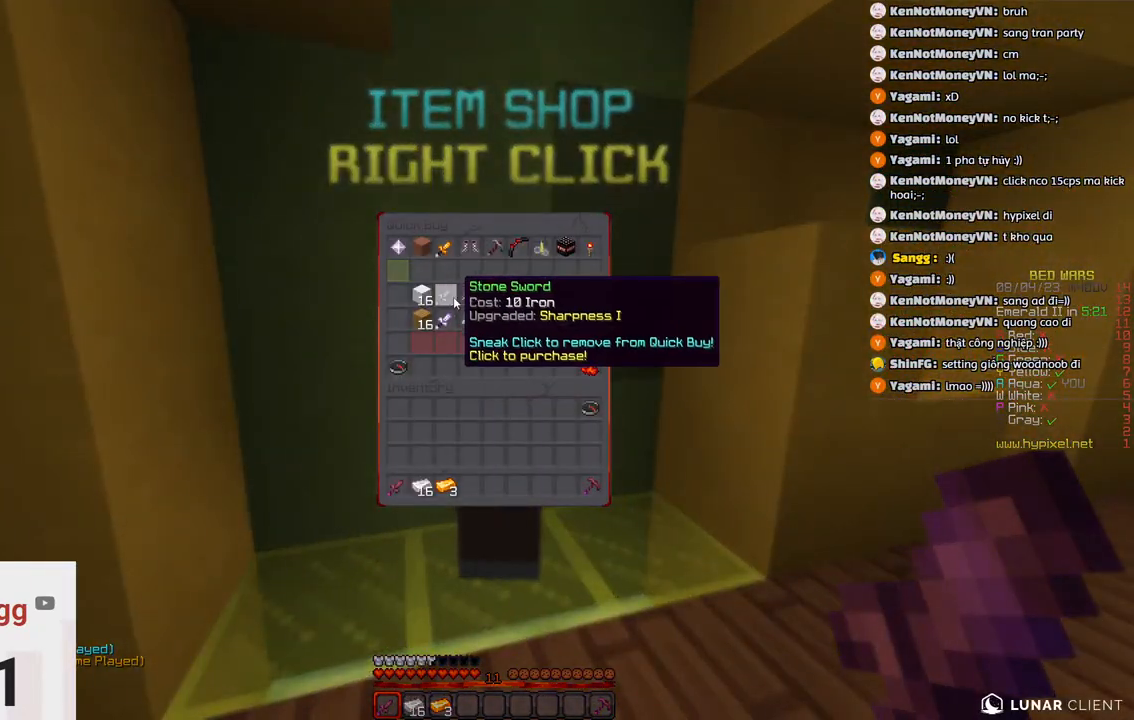
{"keys": [], "events": []}
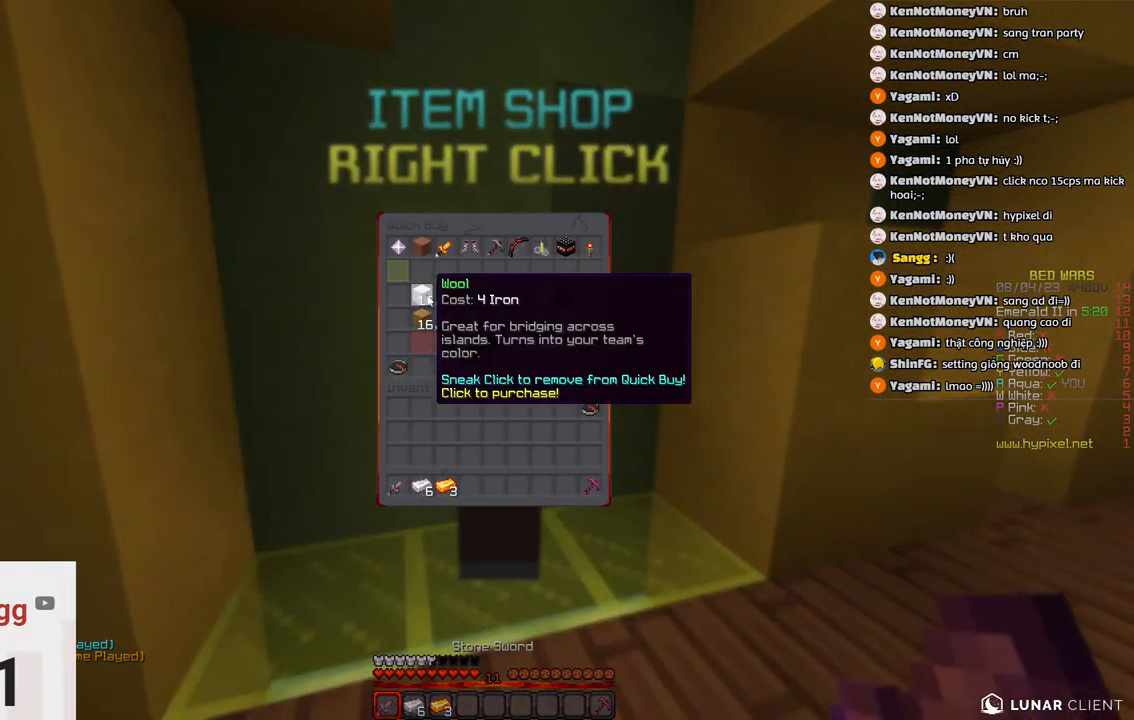
{"keys": [], "events": []}
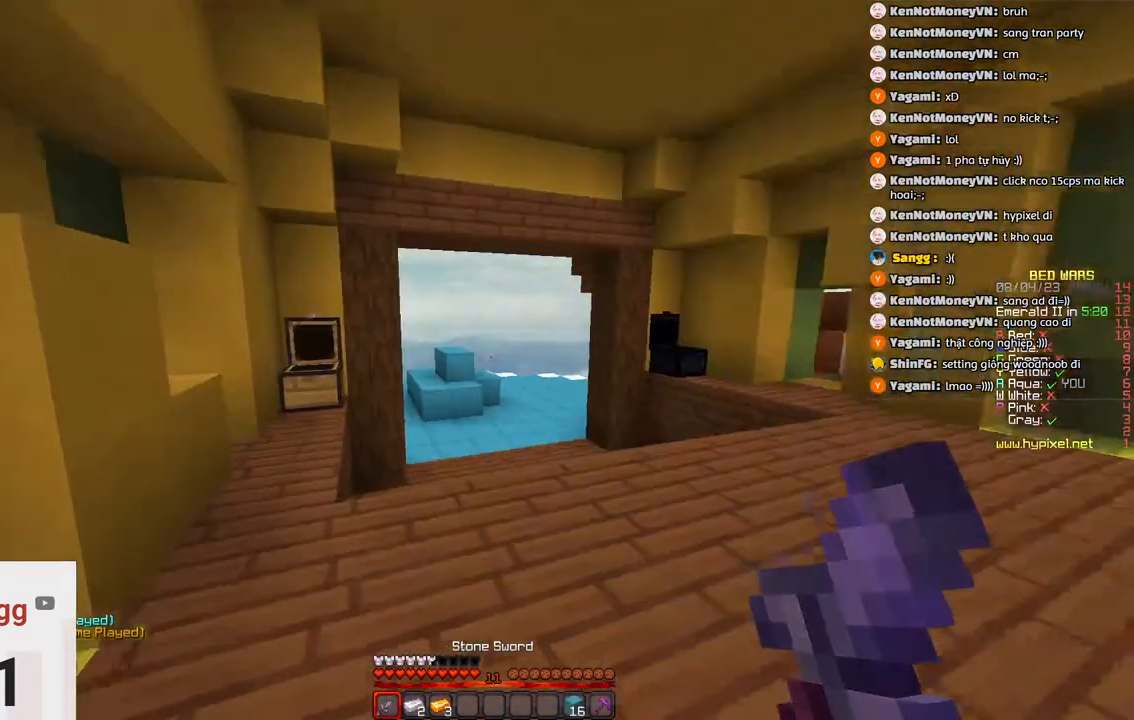
{"keys": ["d", "w"], "events": [[83, "w", "down"], [183, "space", "down"], [350, "space", "up"], [450, "d", "down"]]}
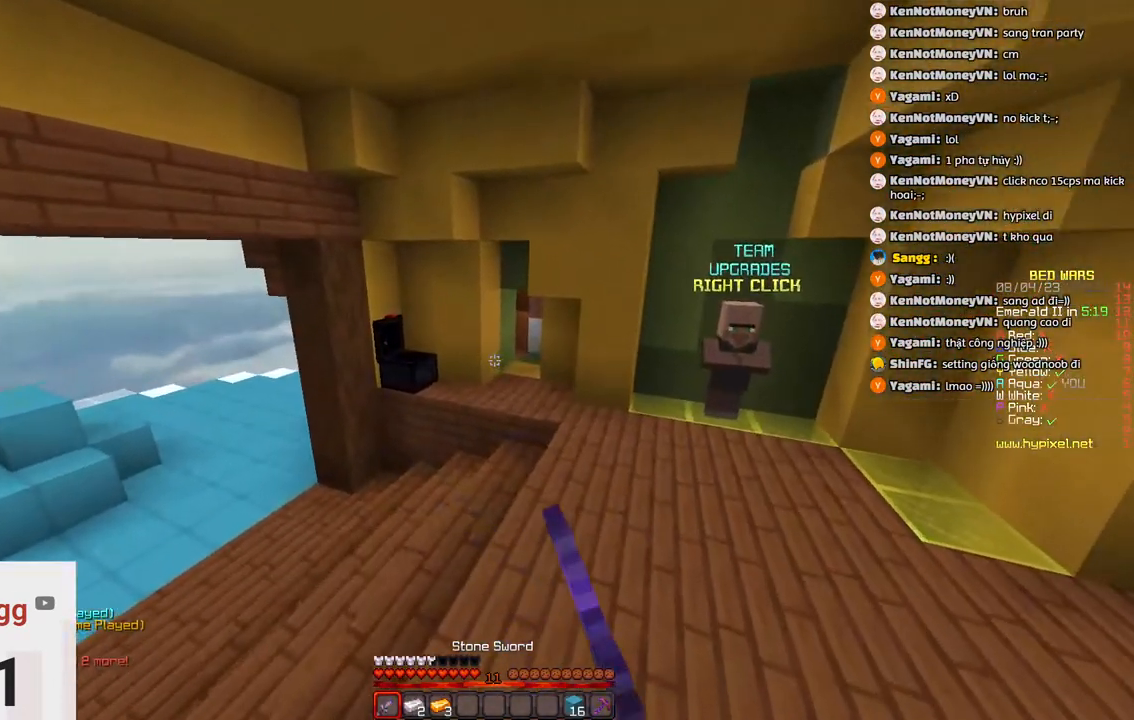
{"keys": ["w"]}
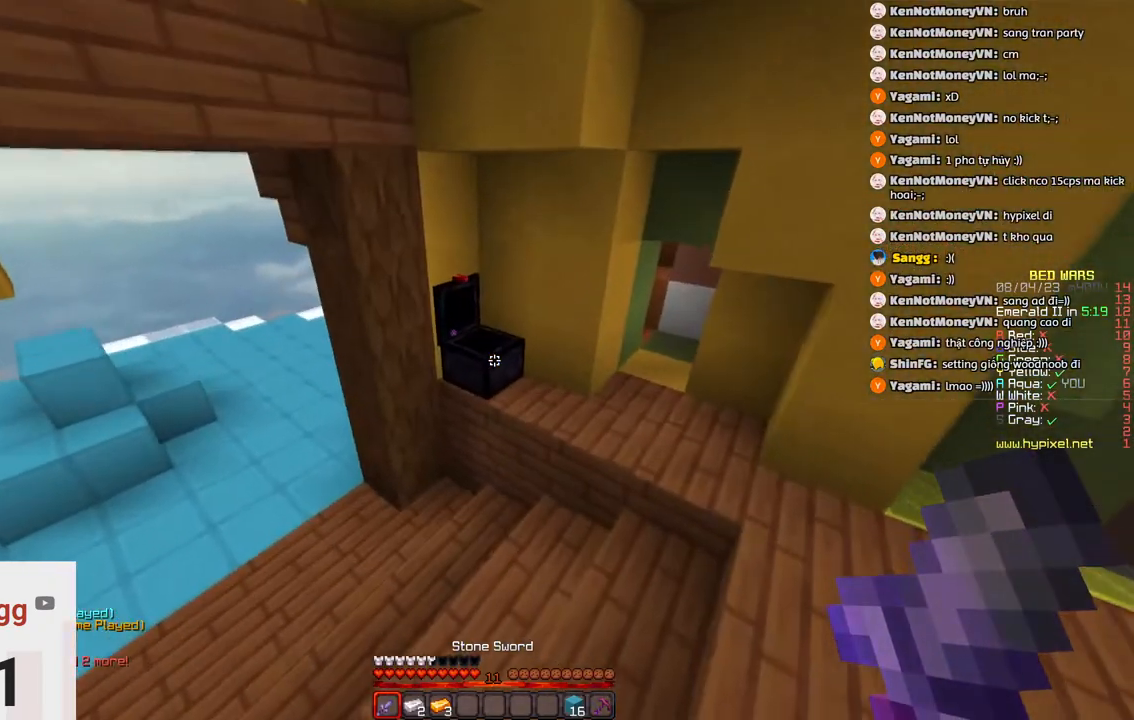
{"keys": [], "events": [[100, "w", "up"]]}
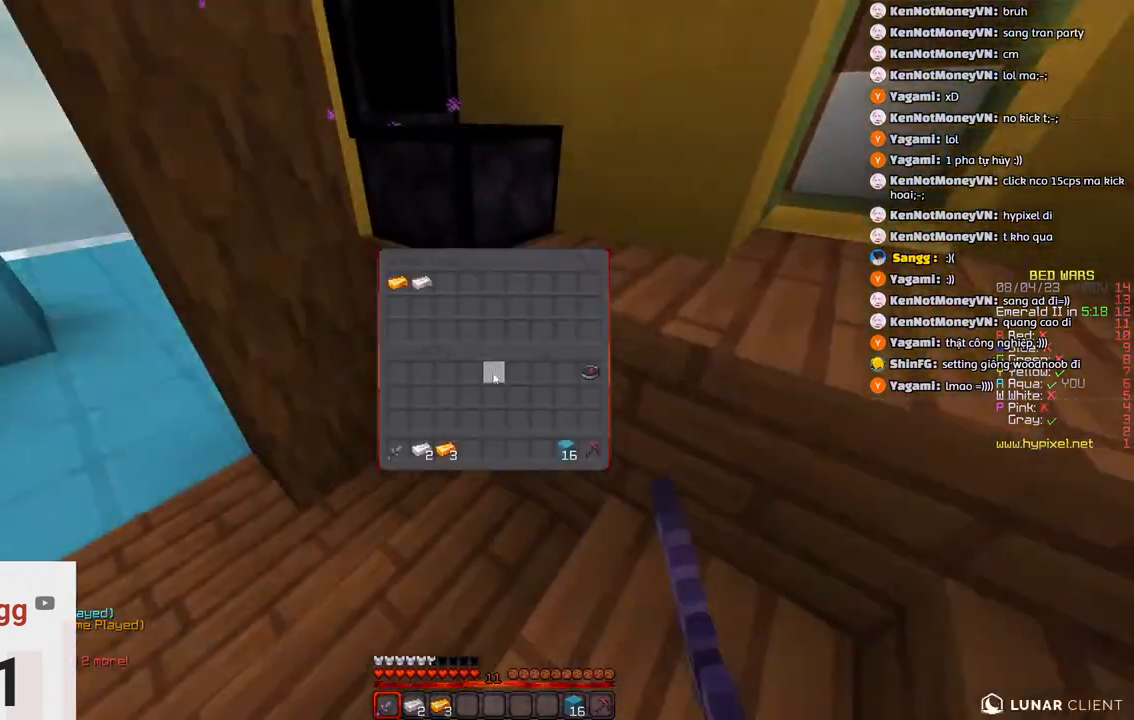
{"keys": [], "events": []}
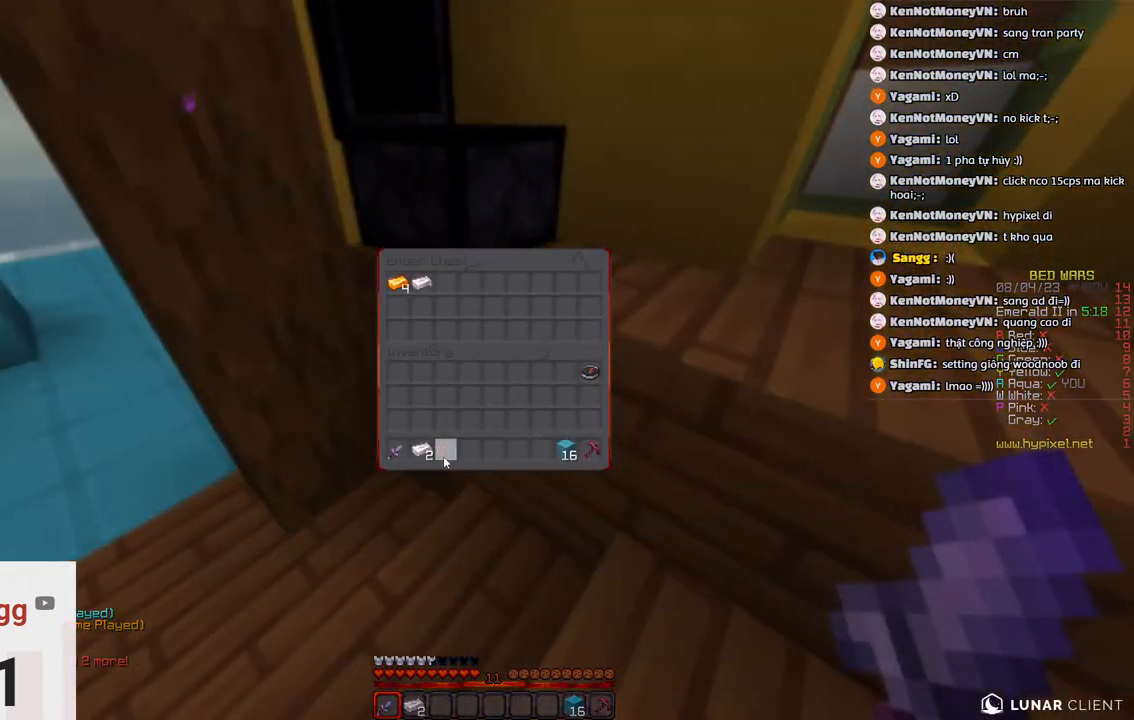
{"keys": [], "events": []}
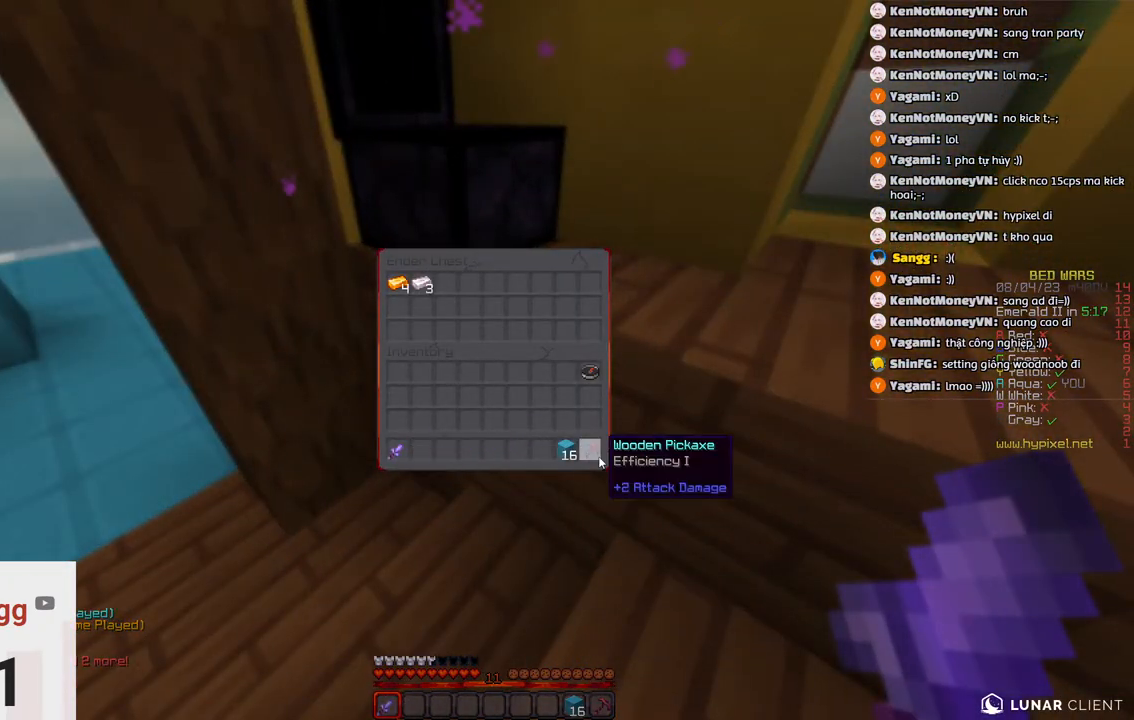
{"keys": [], "events": []}
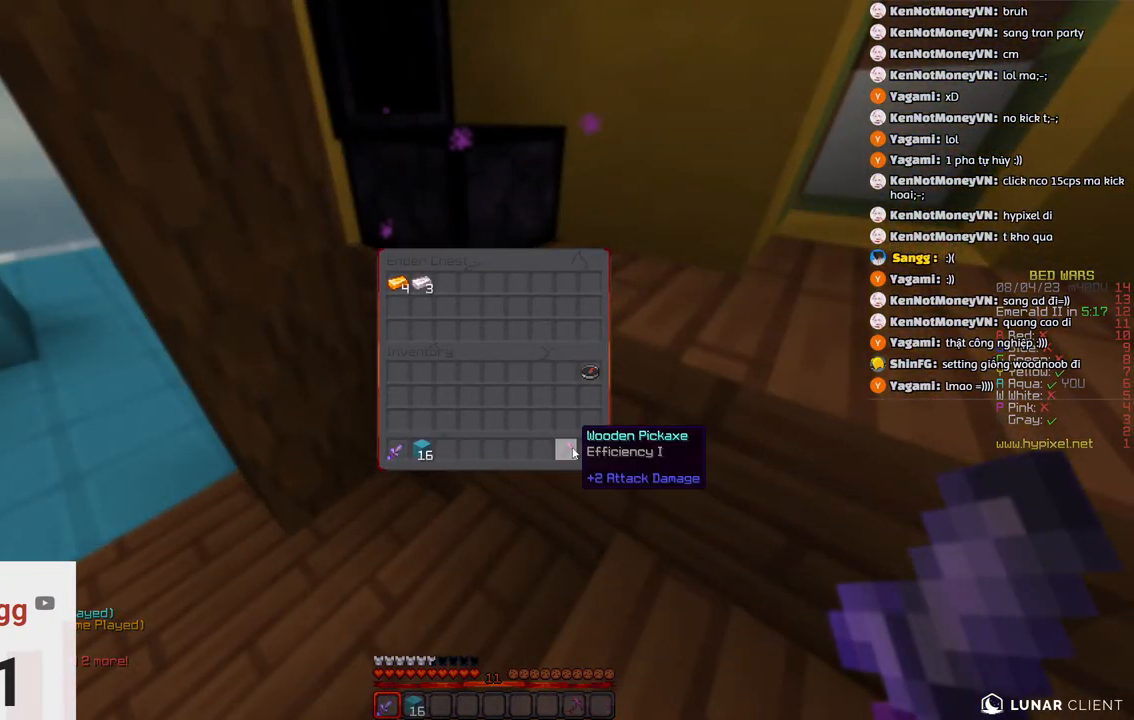
{"keys": ["space", "w"], "events": [[400, "w", "down"], [500, "space", "down"]]}
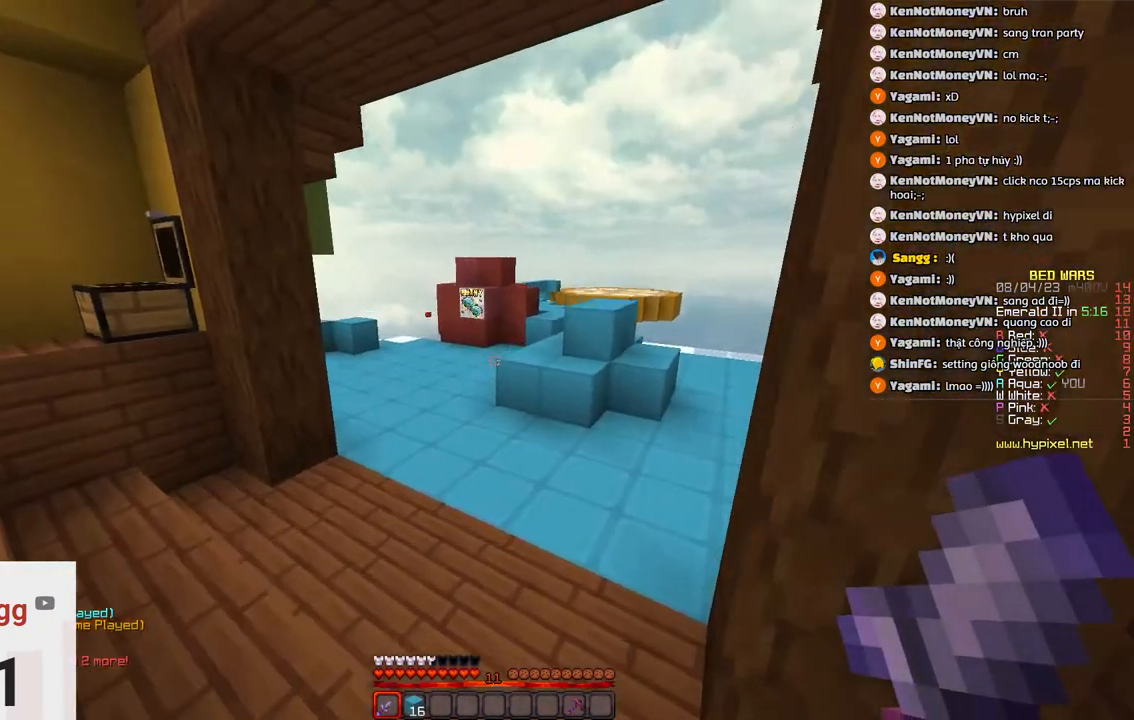
{"keys": ["w"], "events": [[233, "space", "up"]]}
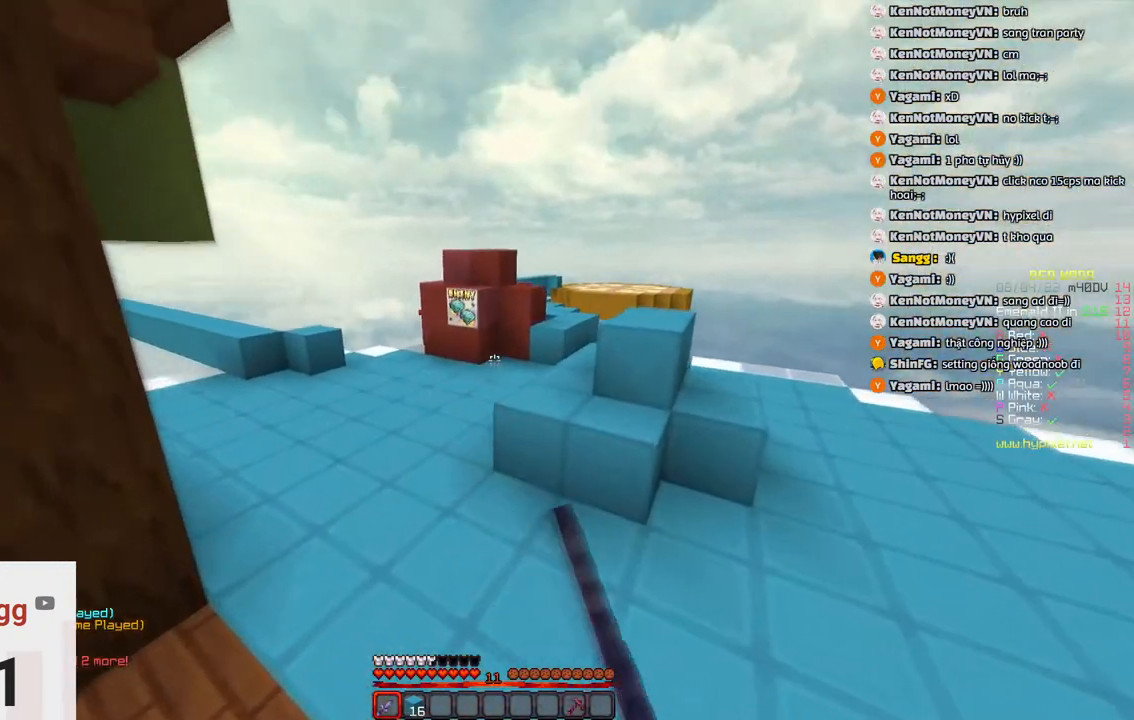
{"keys": ["w"]}
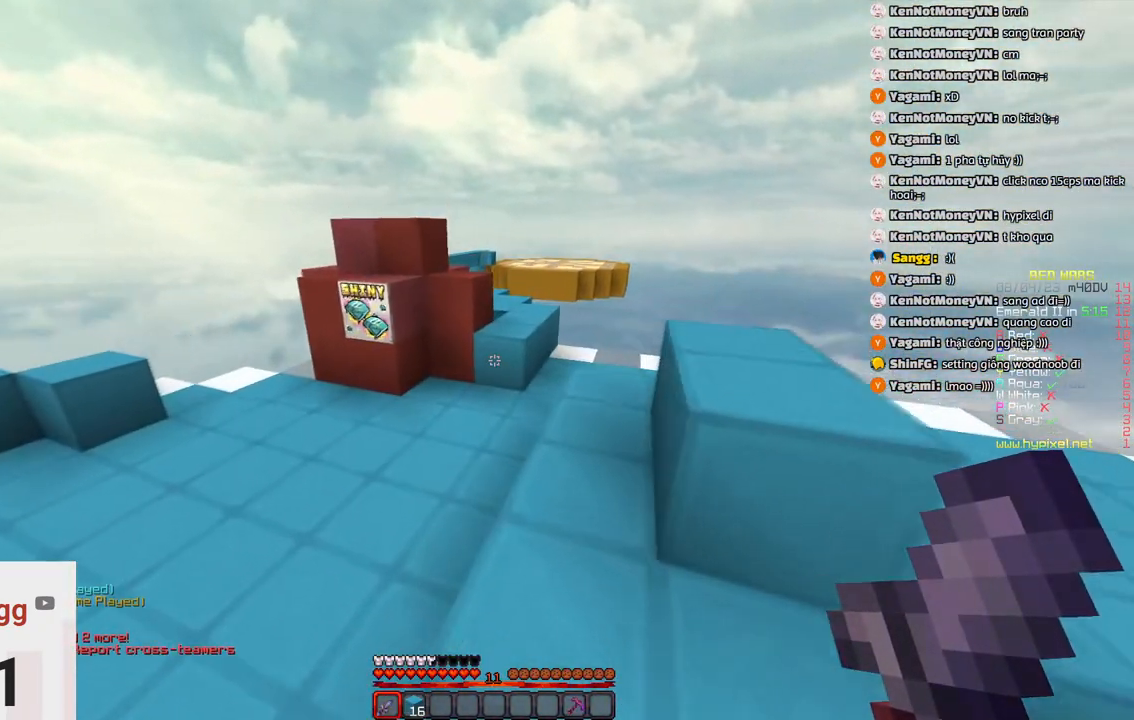
{"keys": ["d", "w"], "events": [[133, "space", "down"], [283, "d", "down"], [383, "space", "up"]]}
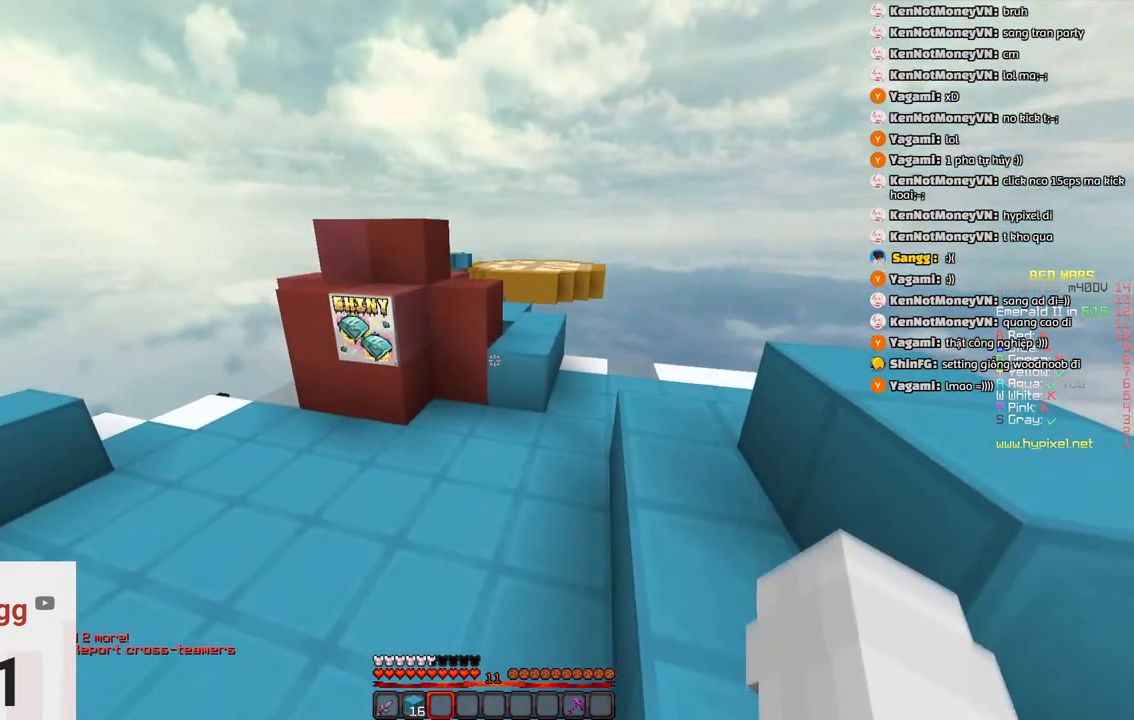
{"keys": ["d", "space", "w"], "events": [[50, "d", "up"], [150, "space", "down"], [316, "d", "down"]]}
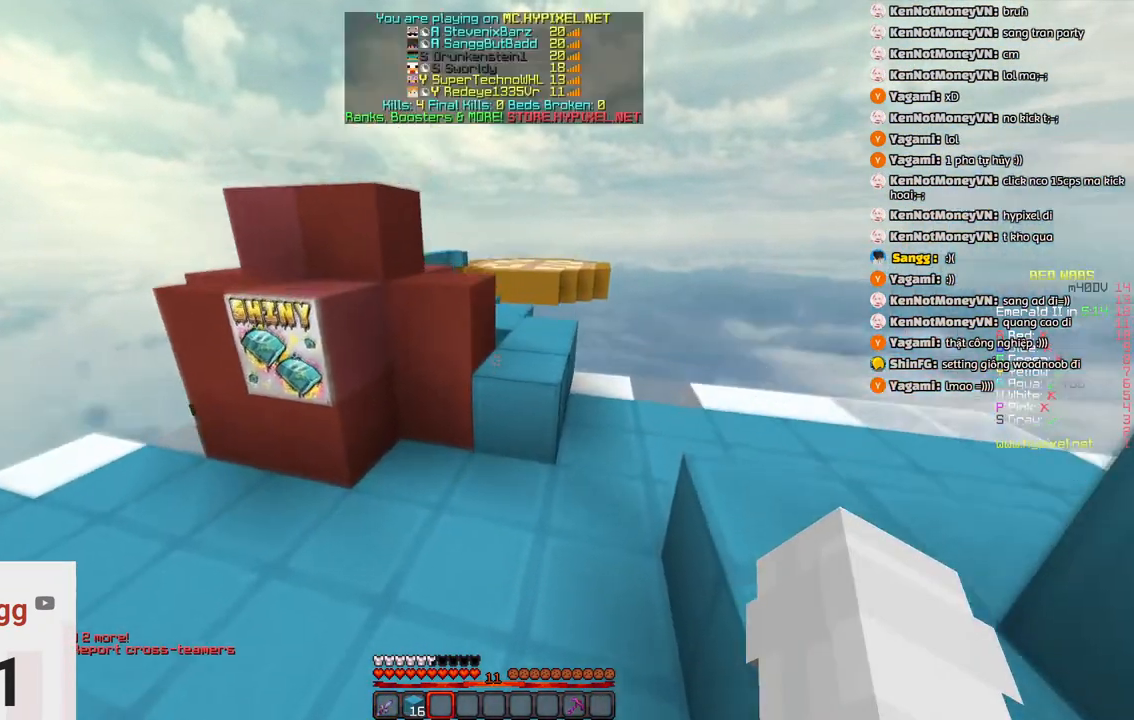
{"keys": ["space", "w"], "events": [[66, "space", "up"], [216, "d", "up"], [433, "space", "down"]]}
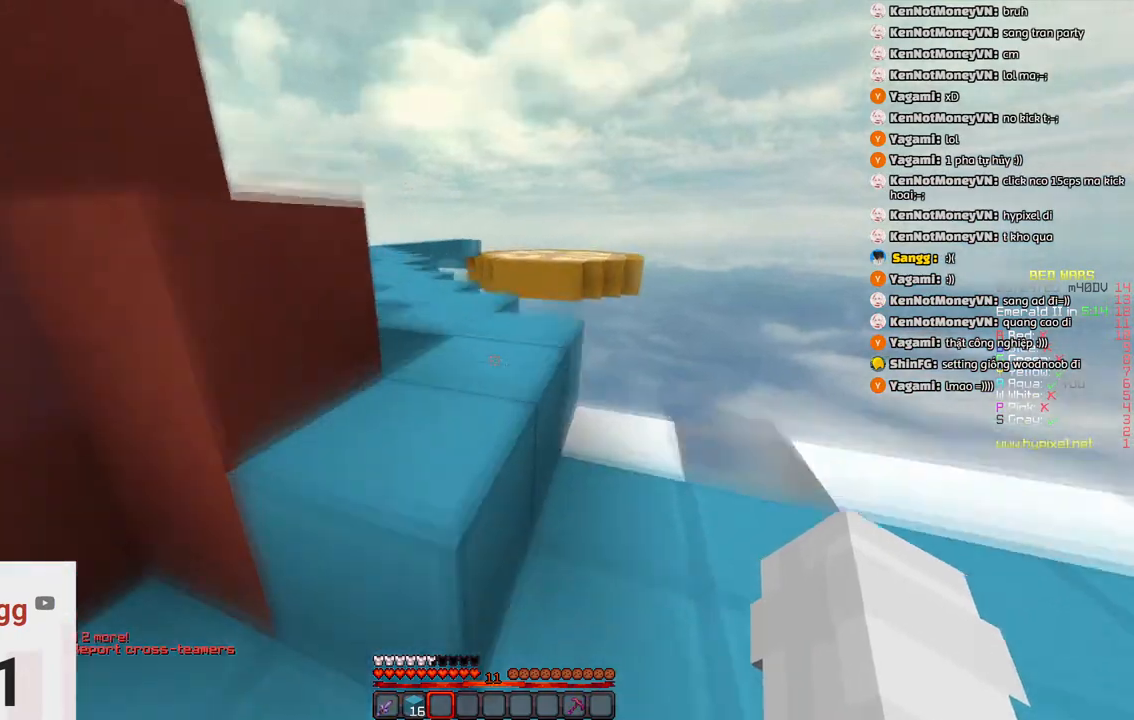
{"keys": ["d", "w"], "events": [[100, "space", "up"], [150, "a", "down"], [366, "d", "down"], [416, "a", "up"]]}
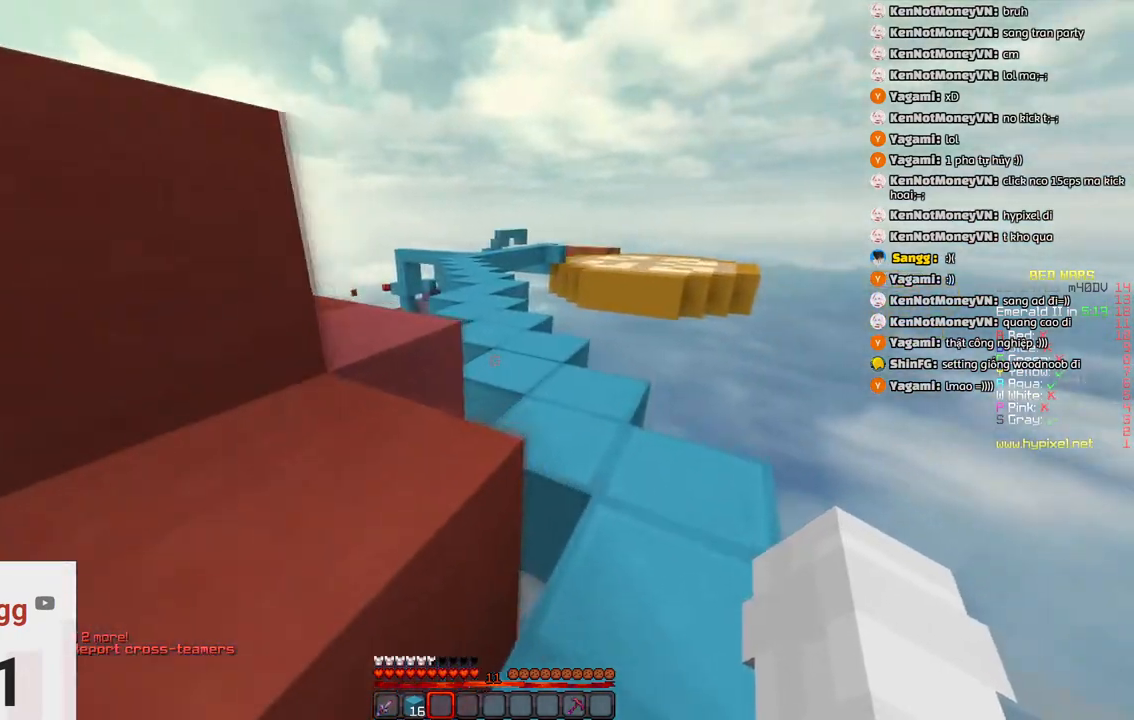
{"keys": ["space", "w"], "events": [[166, "d", "up"], [433, "space", "down"]]}
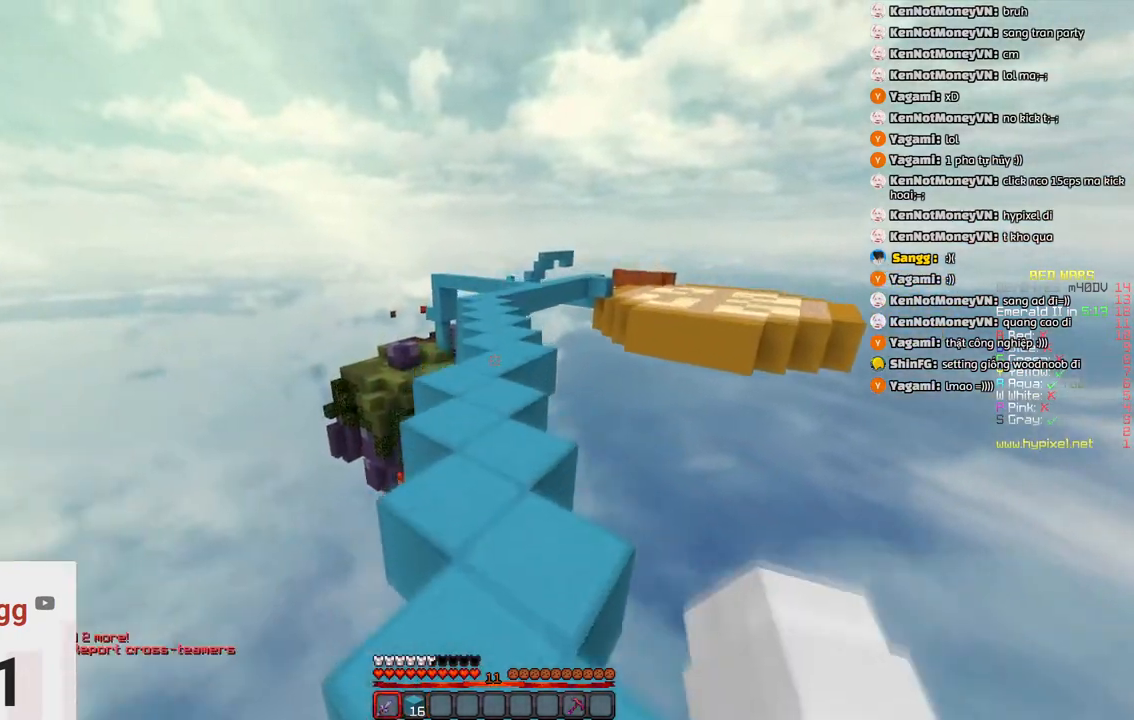
{"keys": ["space", "w"], "events": [[100, "a", "down"], [150, "space", "up"], [300, "a", "up"], [400, "space", "down"]]}
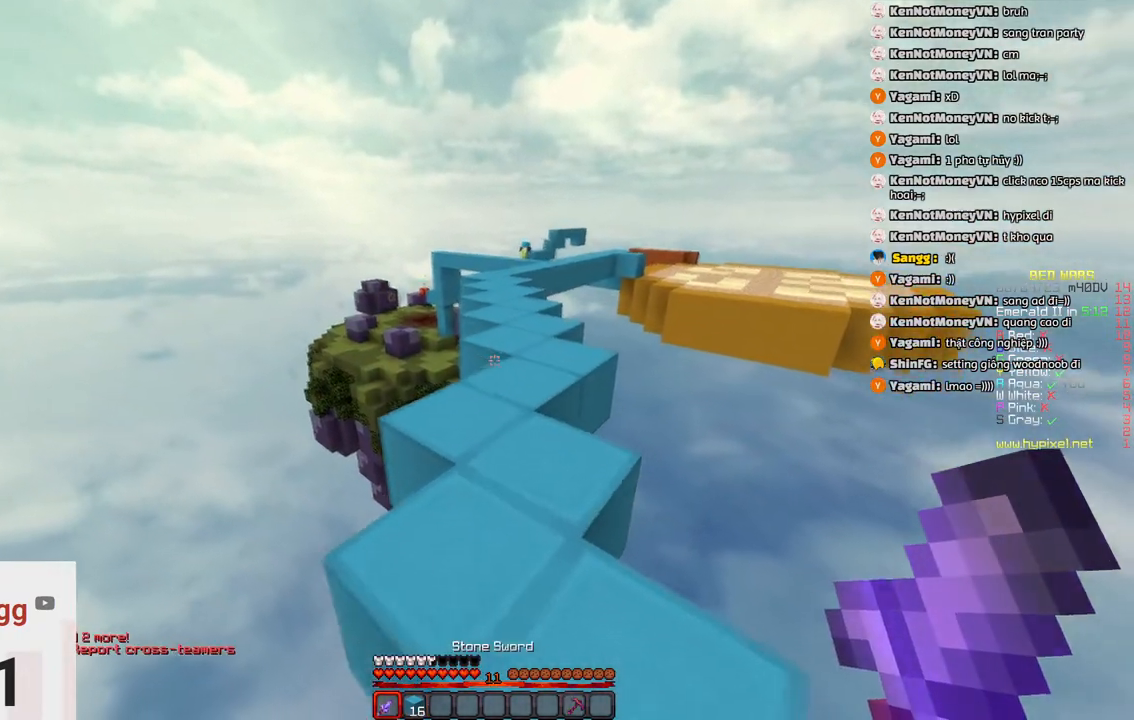
{"keys": ["space", "w"], "events": [[166, "d", "down"], [166, "space", "up"], [316, "d", "up"], [483, "space", "down"]]}
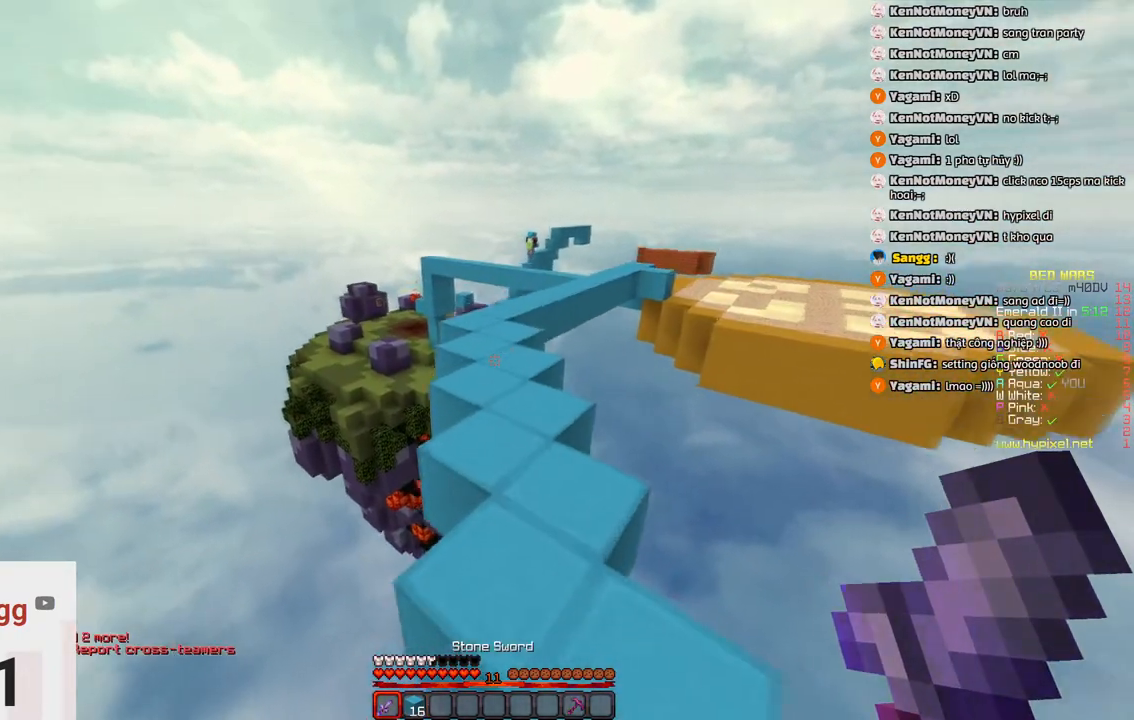
{"keys": ["w"], "events": [[250, "a", "down"], [250, "space", "up"], [450, "a", "up"]]}
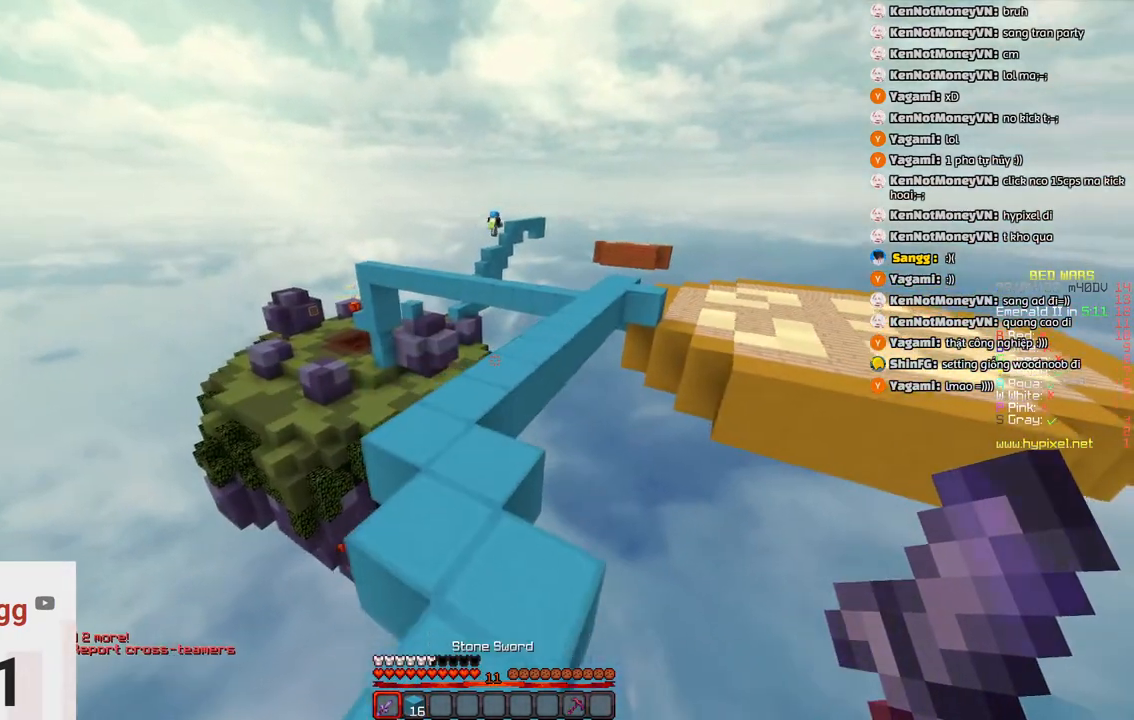
{"keys": ["w"], "events": [[100, "space", "down"], [366, "space", "up"]]}
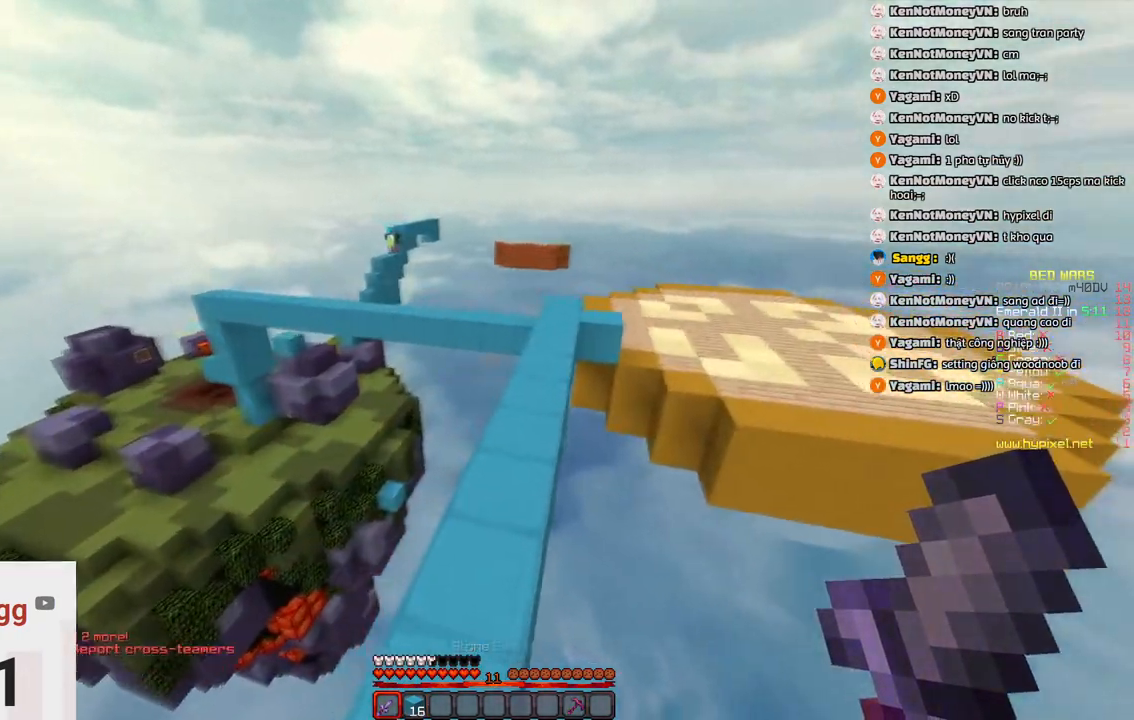
{"keys": ["d", "w"], "events": [[133, "d", "down"], [283, "d", "up"], [433, "d", "down"]]}
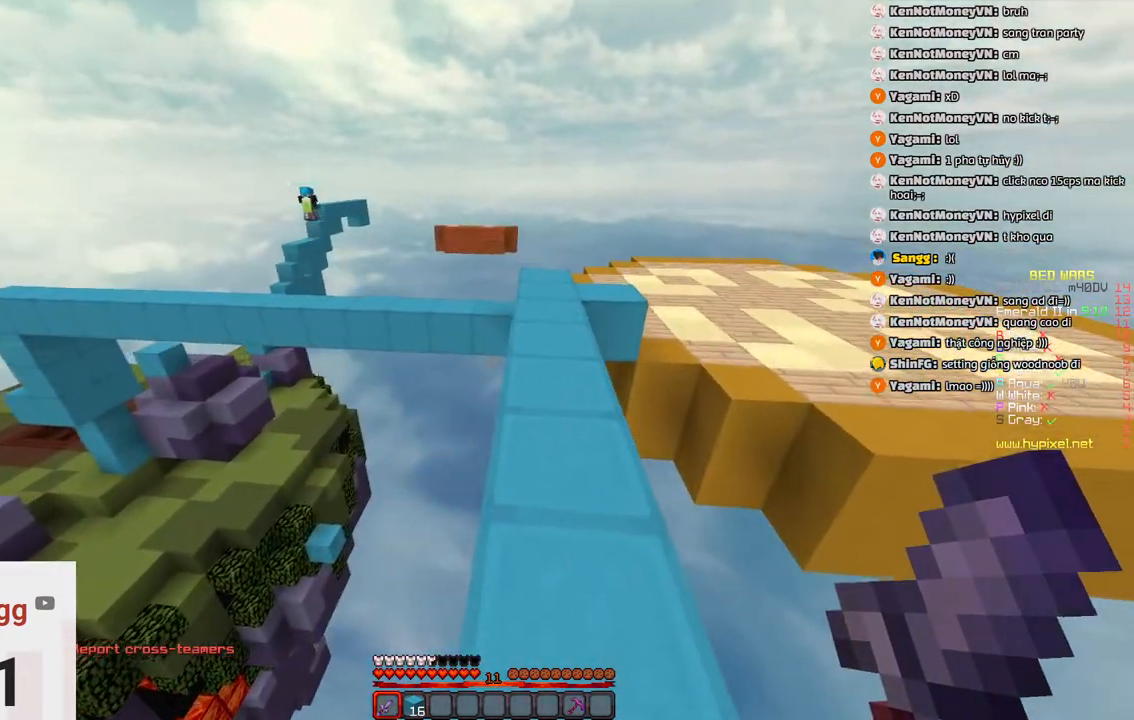
{"keys": ["w"], "events": [[83, "d", "up"], [250, "d", "down"], [350, "d", "up"]]}
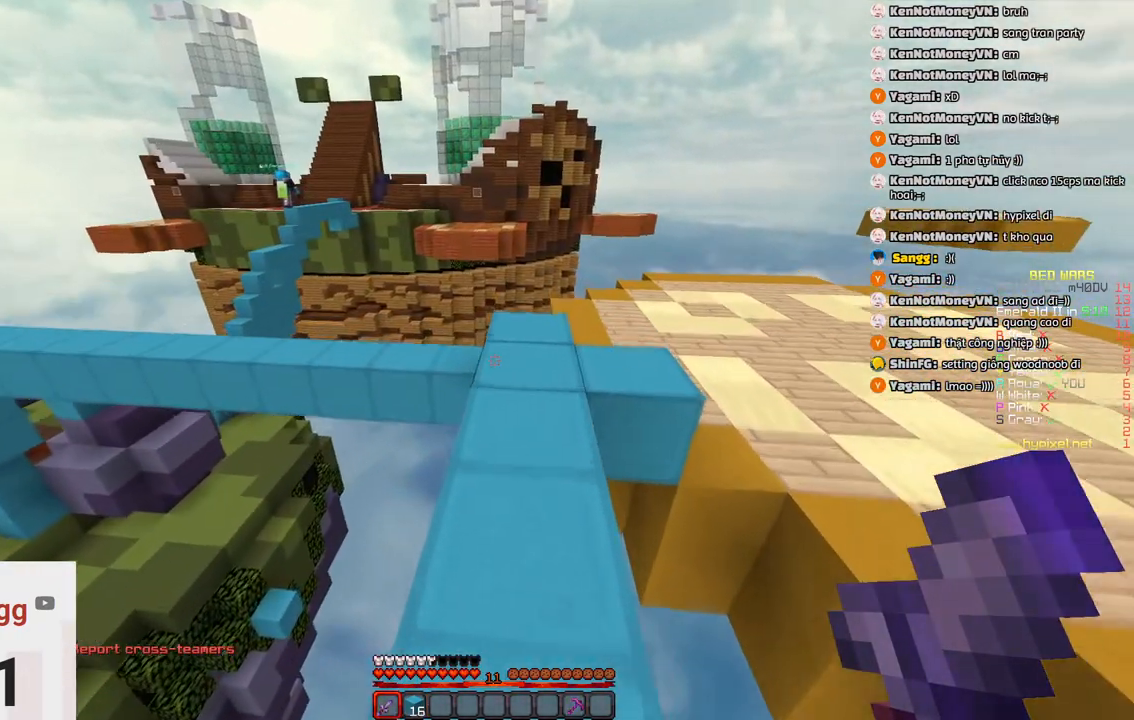
{"keys": ["d", "space", "w"], "events": [[216, "d", "down"], [433, "space", "down"]]}
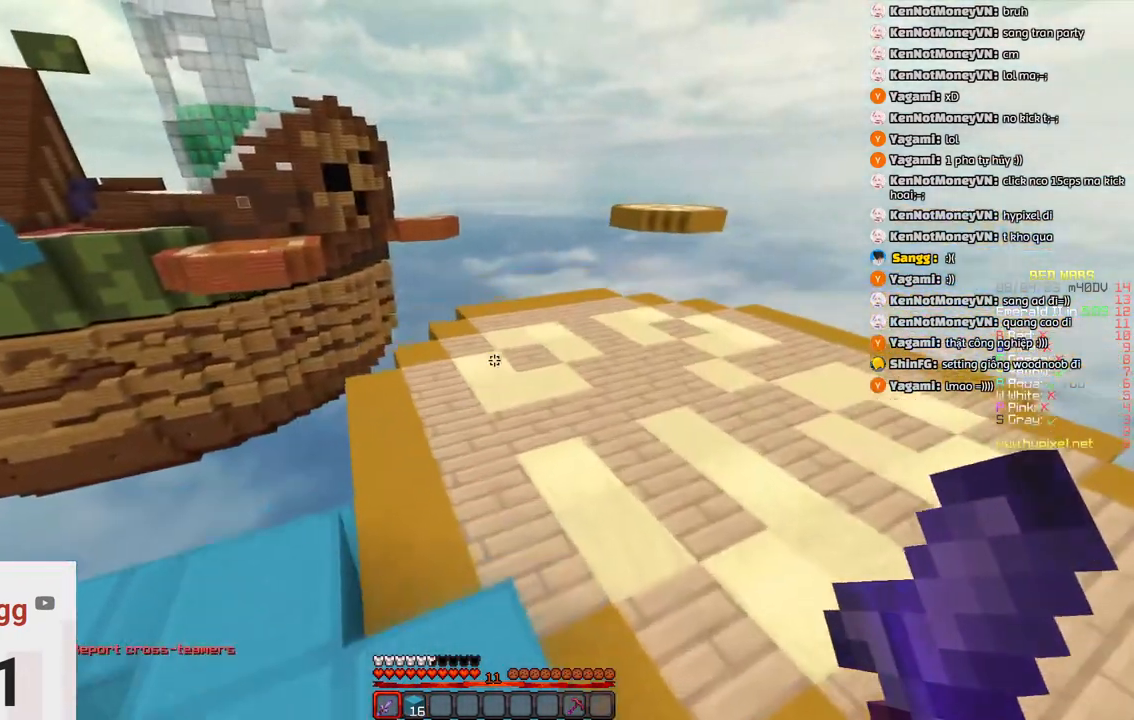
{"keys": ["d", "w"], "events": [[116, "space", "up"]]}
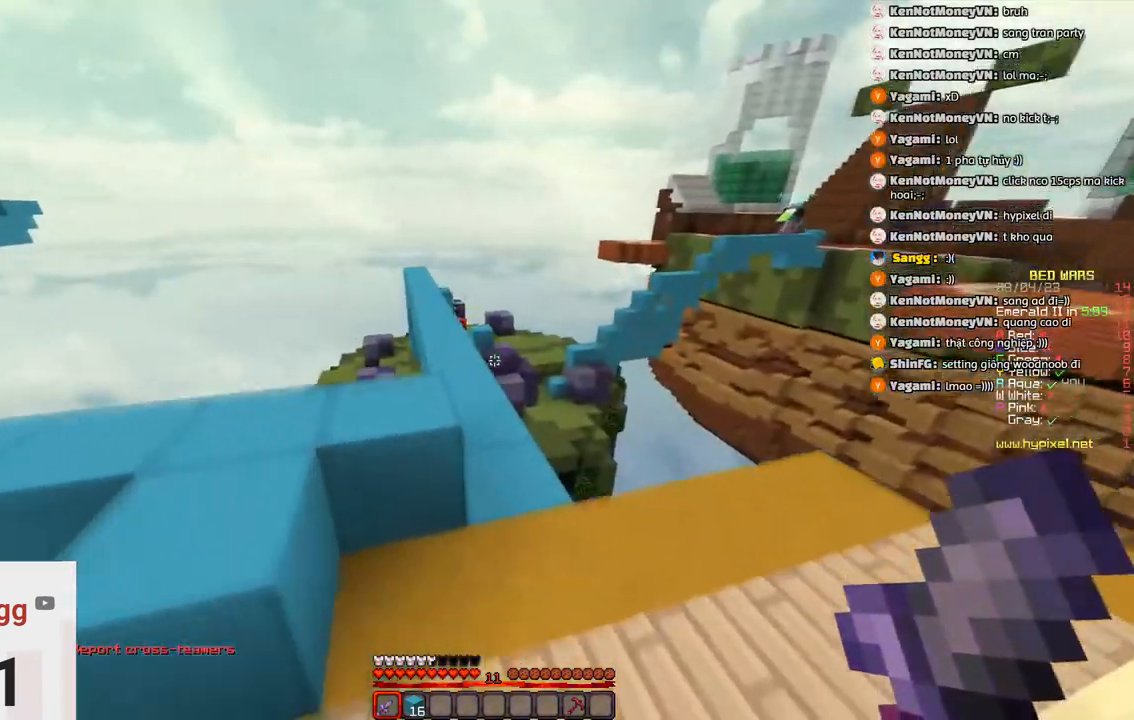
{"keys": ["space", "w"], "events": [[166, "d", "up"], [416, "space", "down"]]}